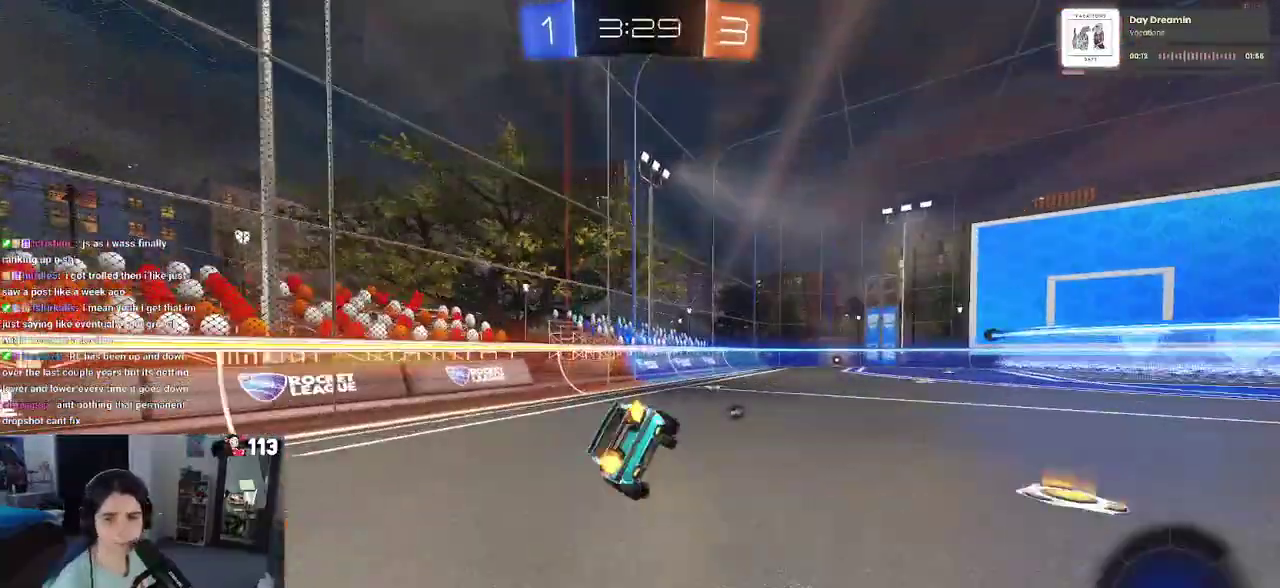
Gameplay with a controller (PlayStation layout); each line is a JSON object with the inputs held at the frame after it. "events" lists button and stick changes between this image and that frame as [ms after this image, input, new state], when the widget could be followed in between. Not read: L1.
{"buttons": ["R2"], "left_stick": "center", "right_stick": "center", "events": [[83, "SQUARE", "up"], [233, "left_stick", "center"]]}
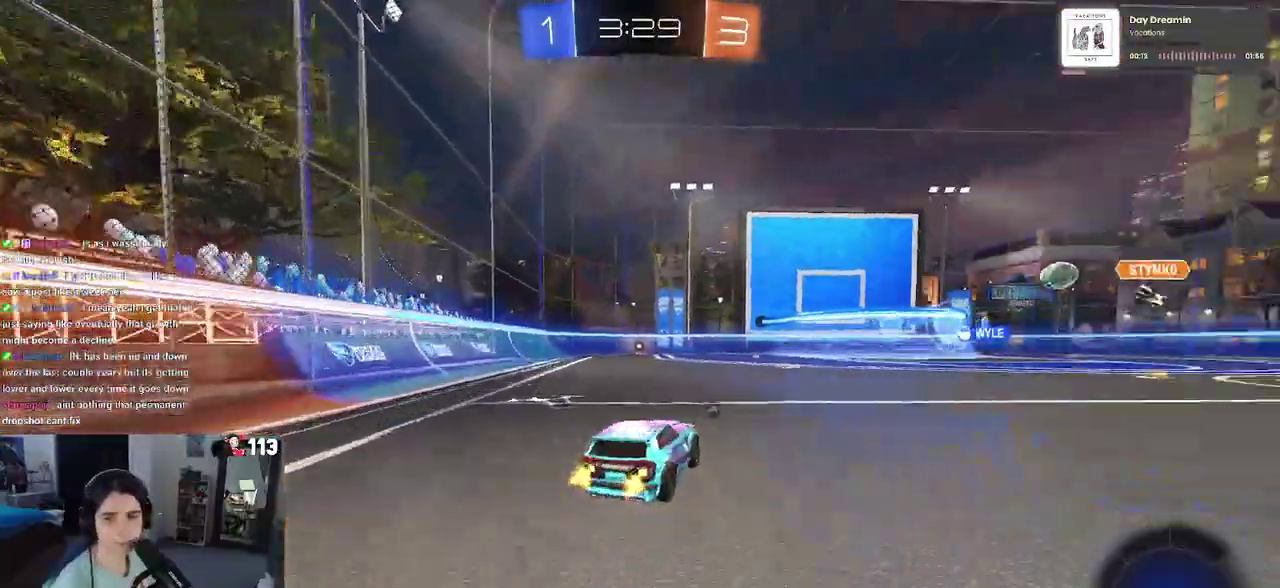
{"buttons": ["R2"], "left_stick": "down-left", "right_stick": "center", "events": [[433, "left_stick", "down-left"]]}
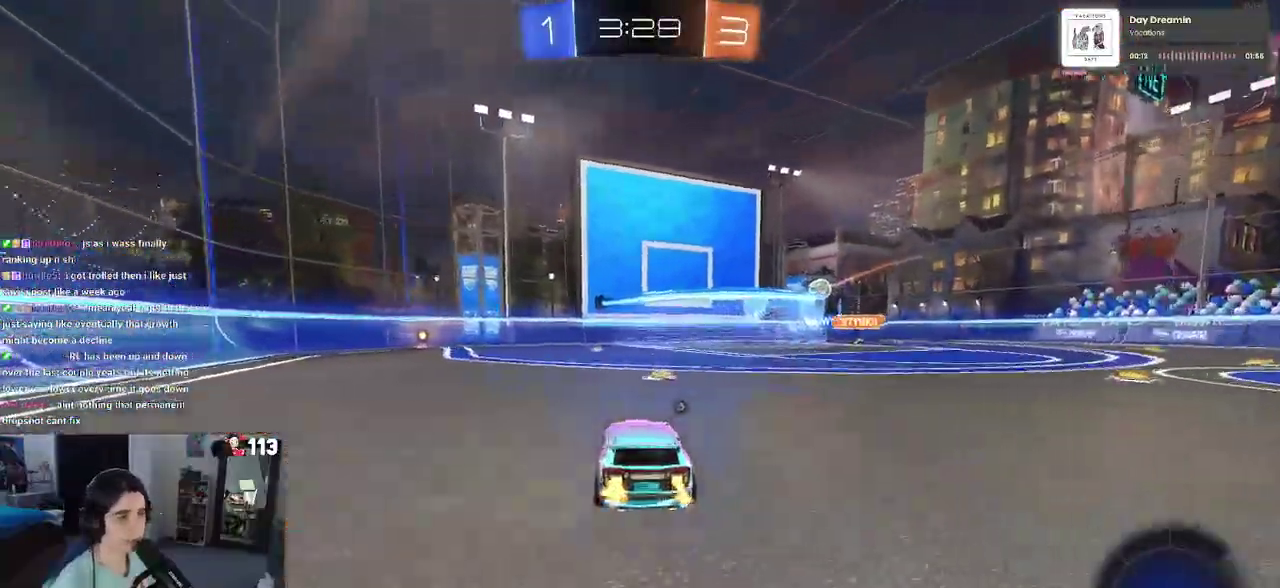
{"buttons": ["R2"], "left_stick": "center", "right_stick": "center", "events": [[133, "TRIANGLE", "down"], [183, "left_stick", "center"], [233, "TRIANGLE", "up"]]}
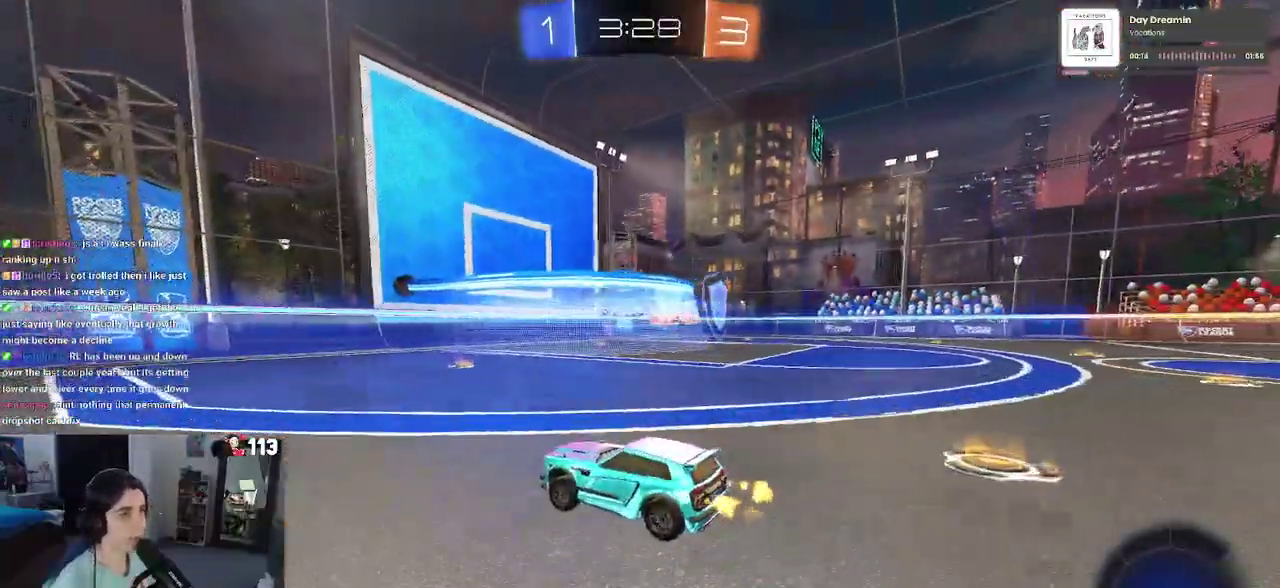
{"buttons": ["R2"], "left_stick": "center", "right_stick": "center", "events": [[33, "left_stick", "down-left"], [183, "left_stick", "center"]]}
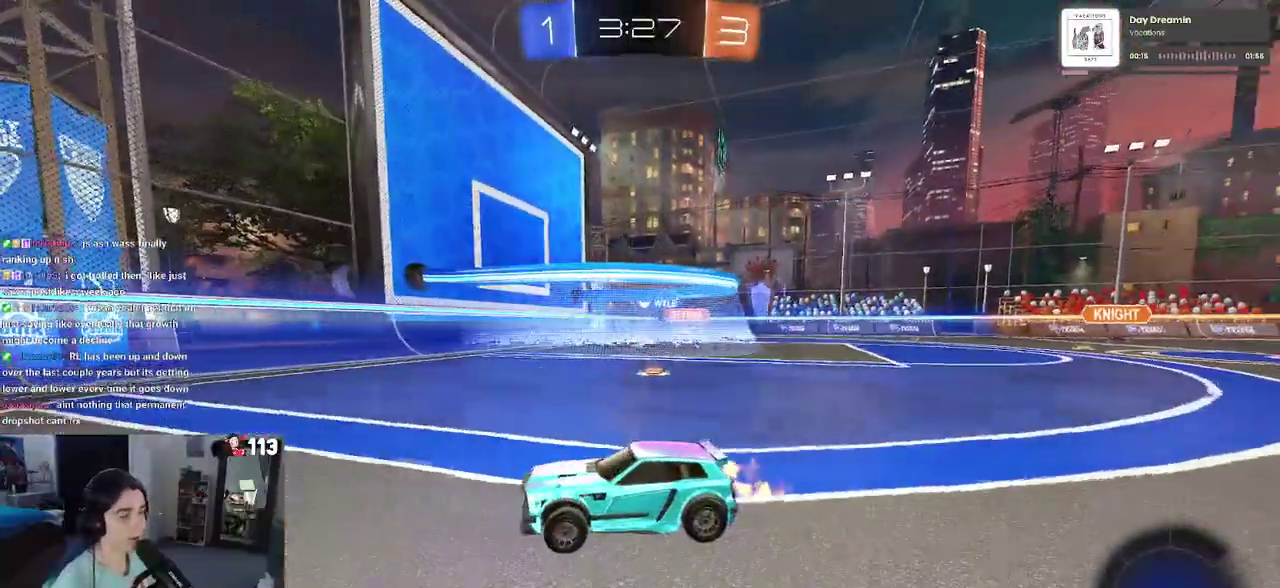
{"buttons": ["R2"], "left_stick": "down-right", "right_stick": "center"}
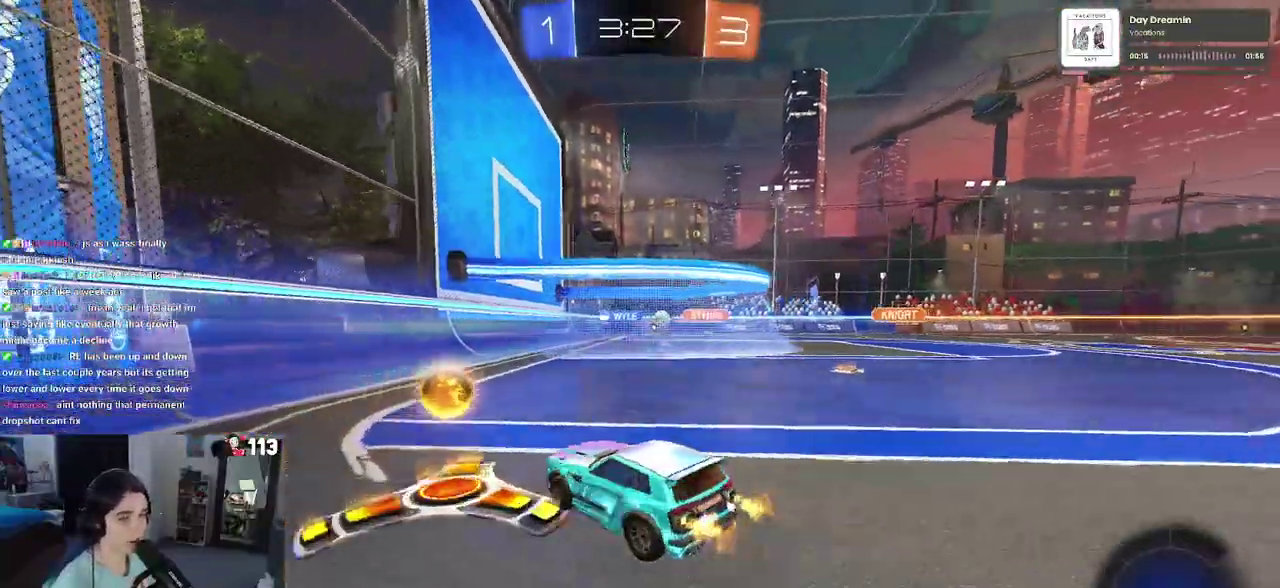
{"buttons": ["R2"], "left_stick": "center", "right_stick": "center", "events": [[83, "R1", "down"], [83, "left_stick", "center"], [417, "R1", "up"]]}
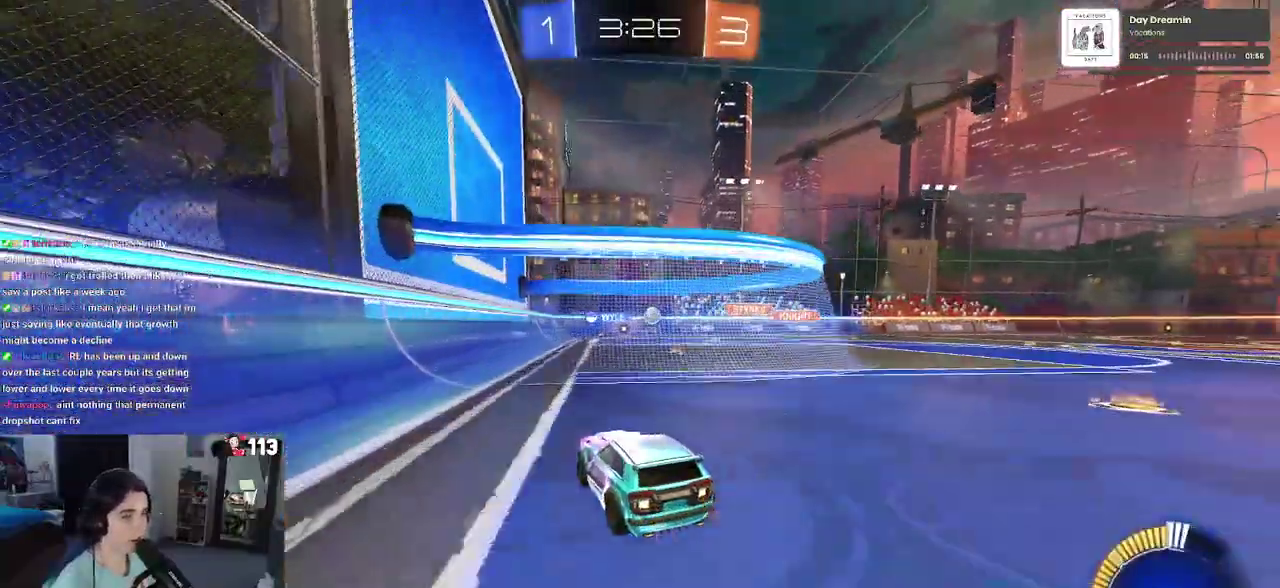
{"buttons": ["R2"], "left_stick": "right", "right_stick": "center"}
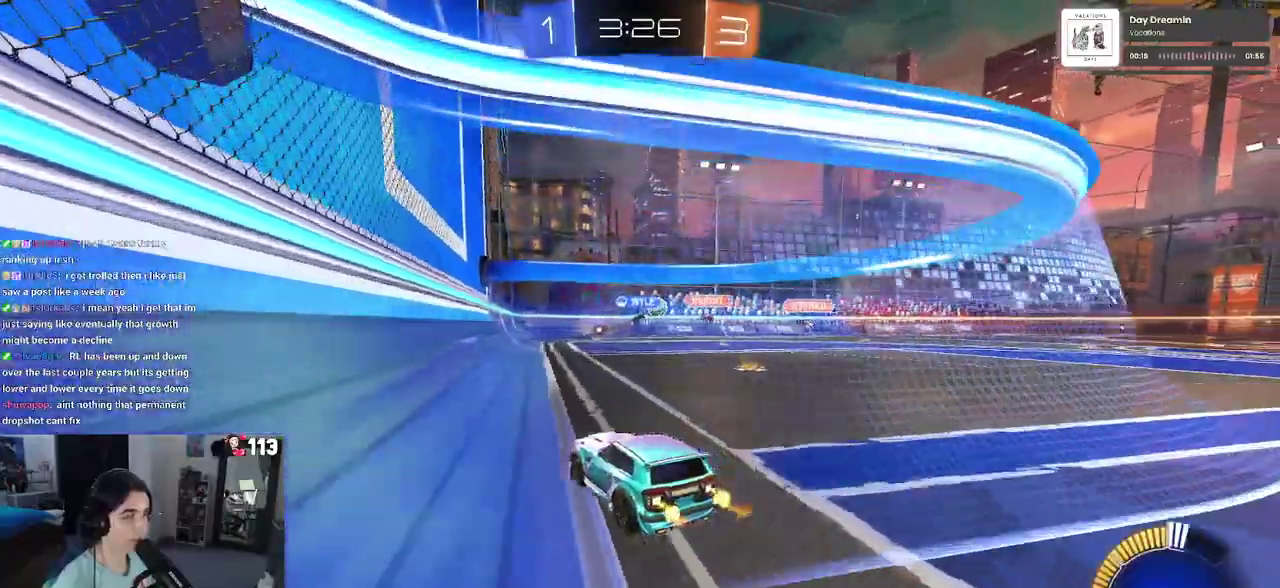
{"buttons": ["R2"], "left_stick": "right", "right_stick": "center"}
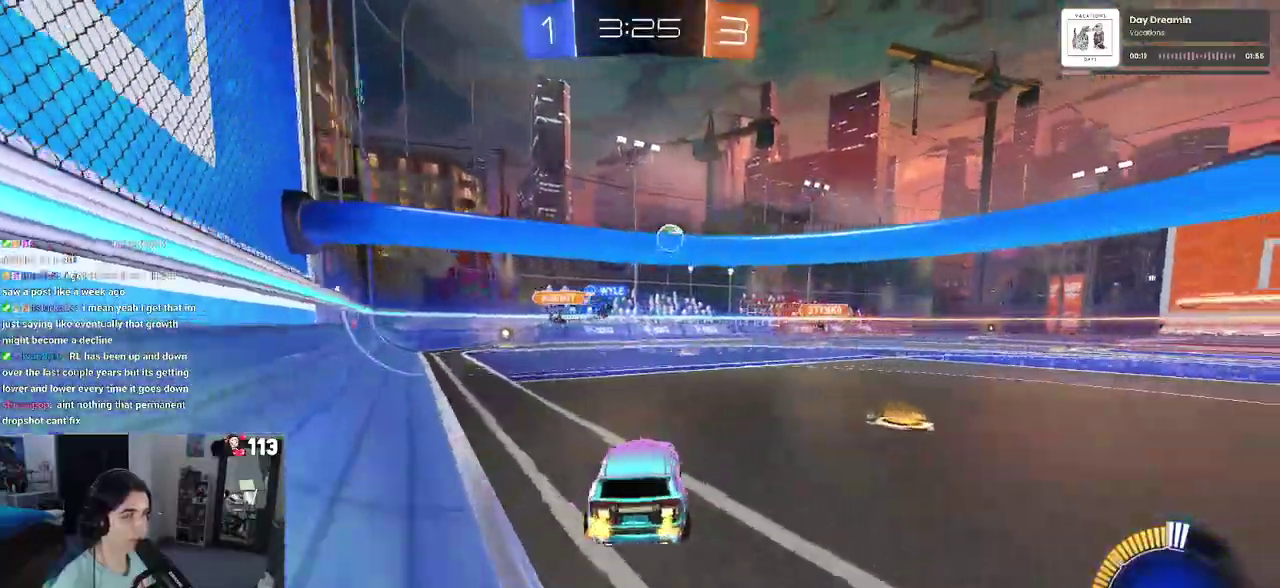
{"buttons": ["R1", "R2"], "left_stick": "down-right", "right_stick": "center"}
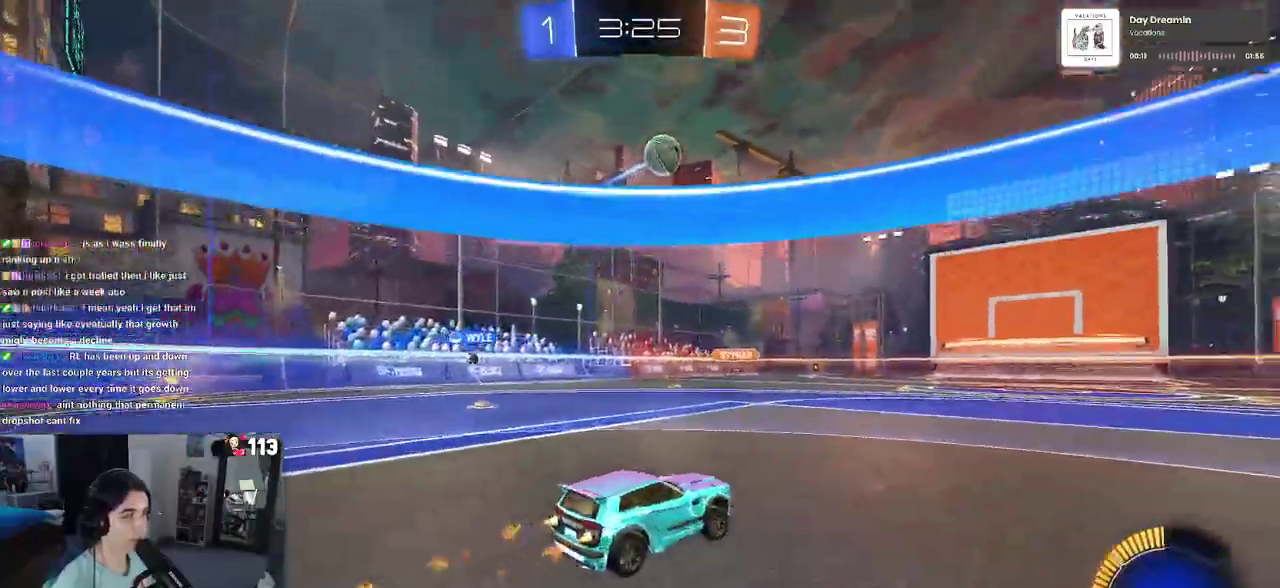
{"buttons": ["CROSS", "R2"], "left_stick": "center", "right_stick": "center"}
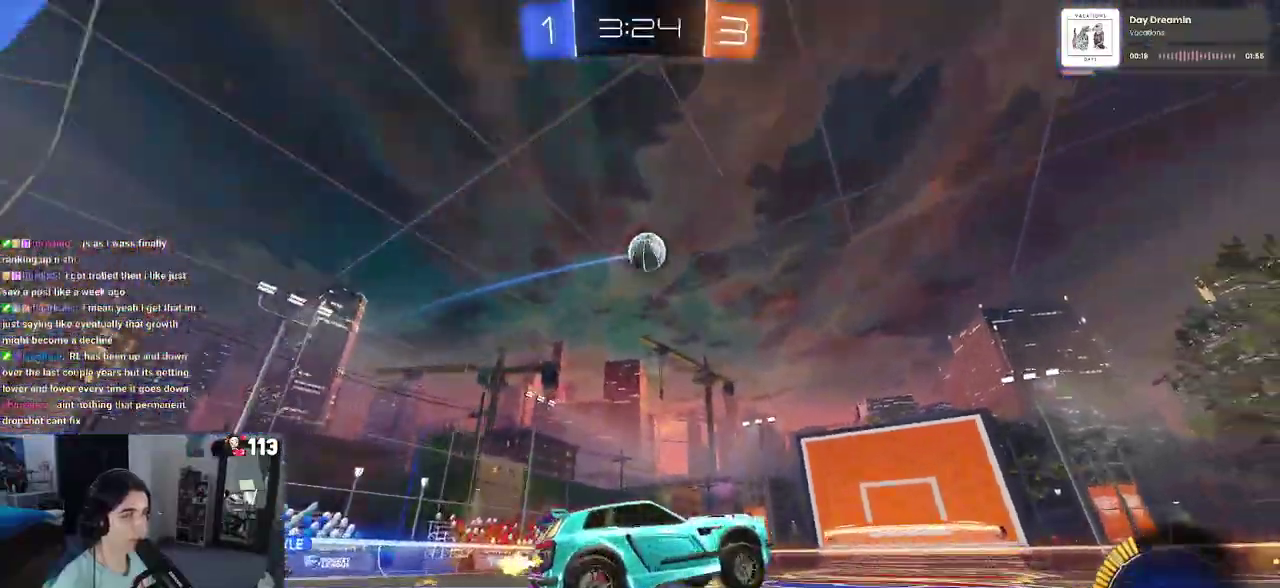
{"buttons": ["R1", "R2"], "left_stick": "down-left", "right_stick": "center", "events": [[17, "CROSS", "up"], [83, "CROSS", "down"], [133, "left_stick", "down-right"], [233, "CROSS", "up"], [250, "R1", "down"], [317, "left_stick", "center"], [500, "left_stick", "down-left"]]}
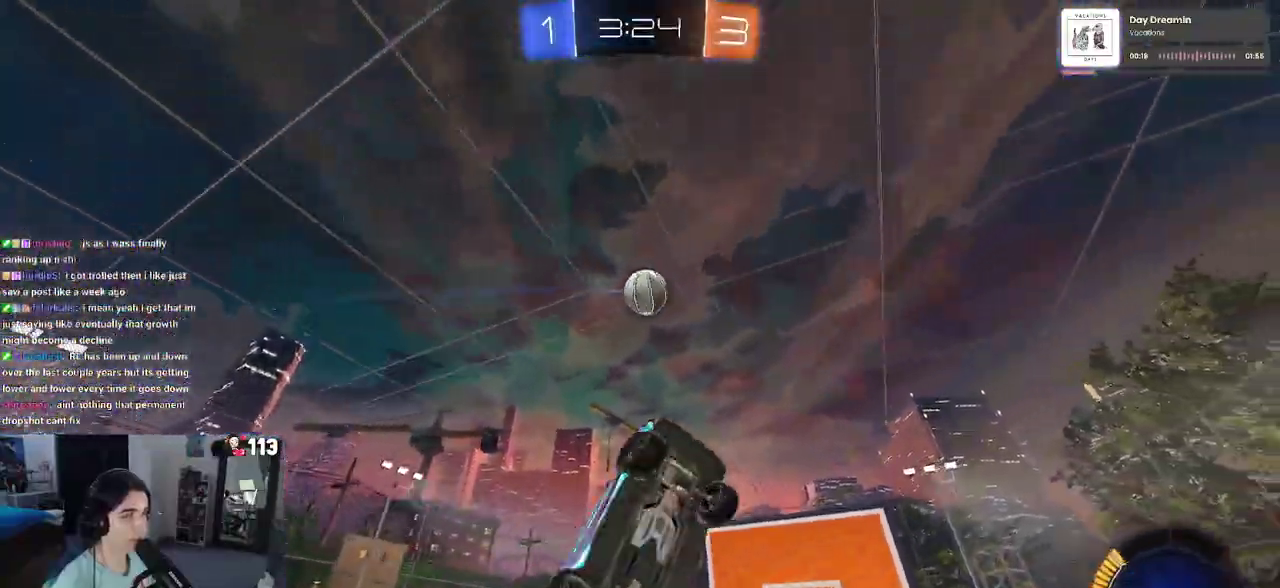
{"buttons": [], "left_stick": "left", "right_stick": "center", "events": [[150, "R1", "up"], [167, "left_stick", "center"], [300, "R2", "up"], [400, "left_stick", "left"]]}
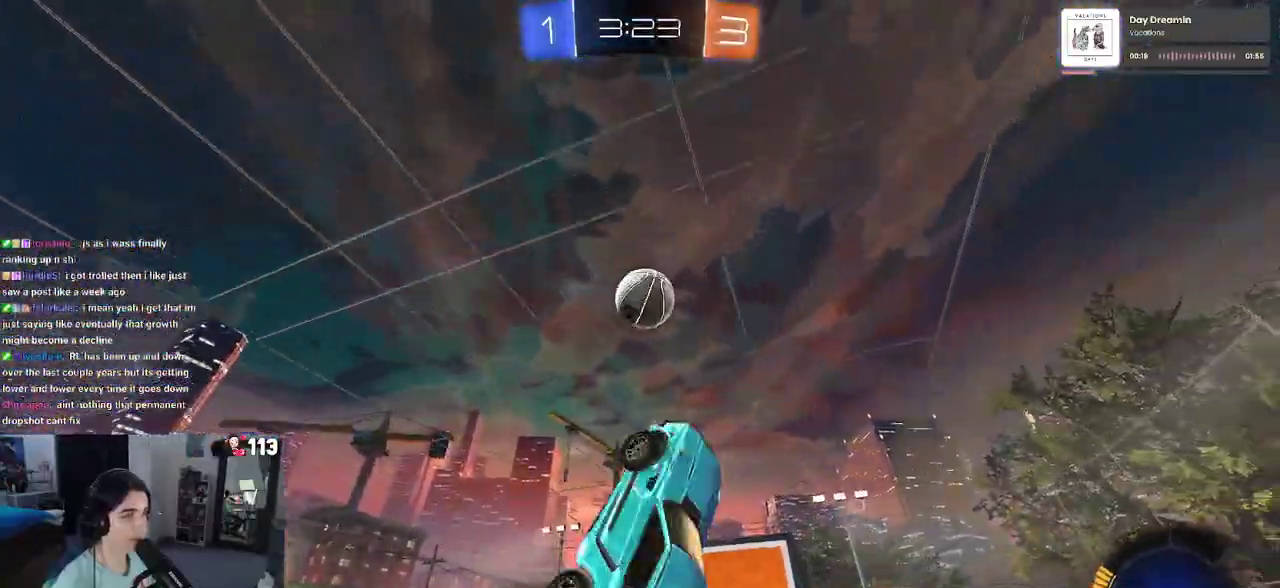
{"buttons": ["R1"], "left_stick": "up", "right_stick": "center"}
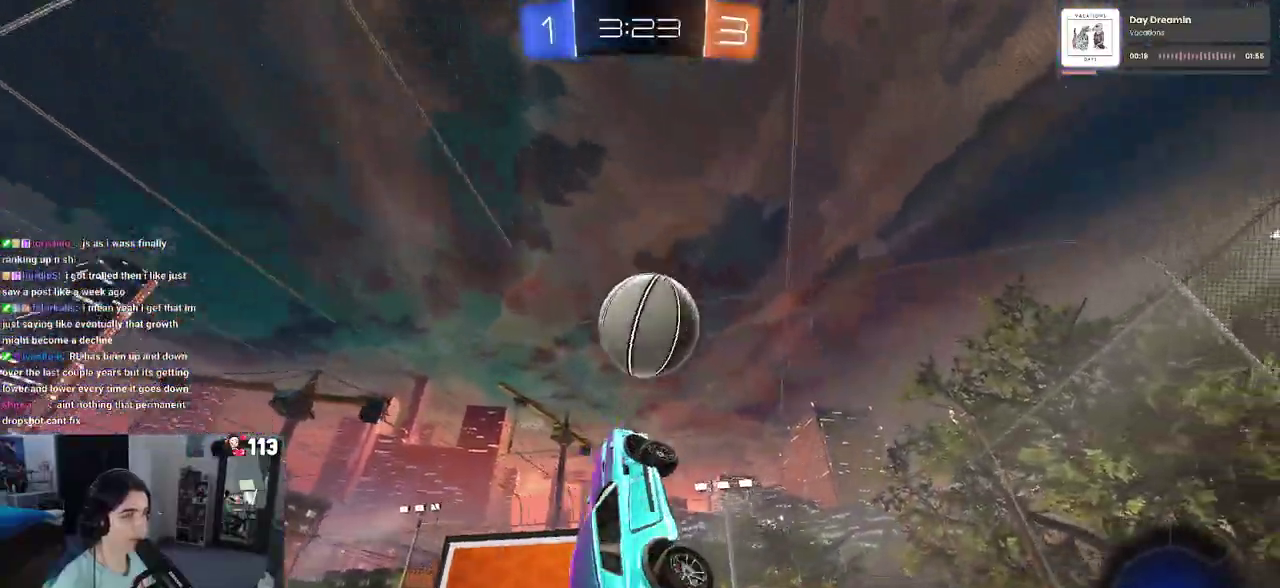
{"buttons": ["R1"], "left_stick": "down", "right_stick": "center"}
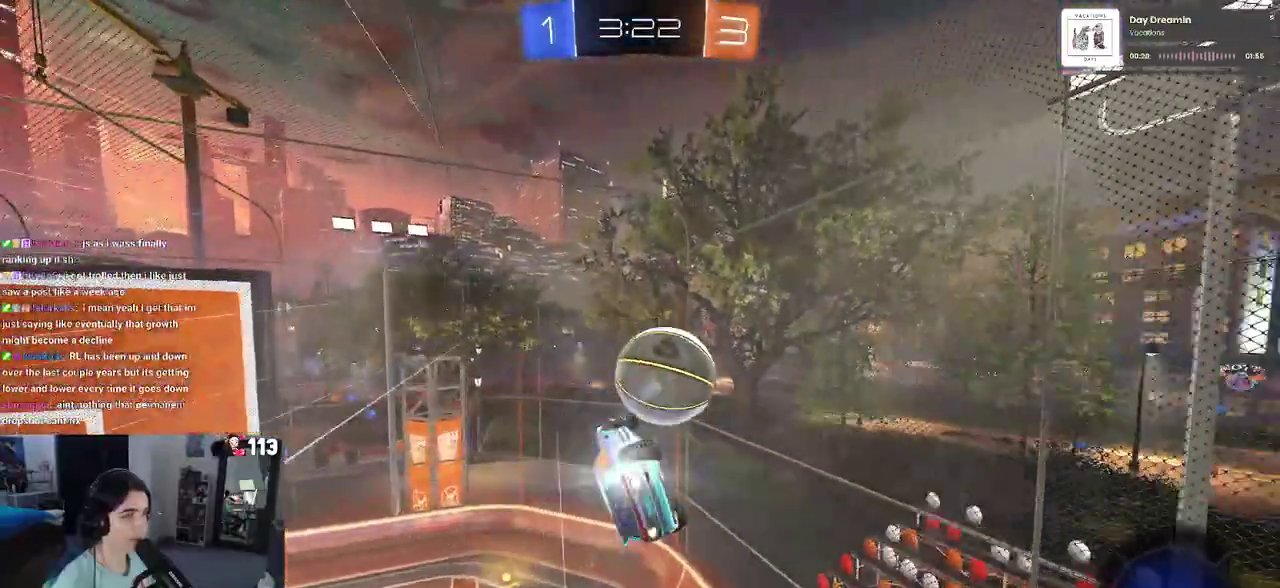
{"buttons": ["R2"], "left_stick": "center", "right_stick": "center", "events": [[117, "left_stick", "center"], [150, "R1", "up"], [283, "SQUARE", "down"], [317, "left_stick", "right"], [333, "R2", "down"], [417, "left_stick", "center"], [433, "SQUARE", "up"]]}
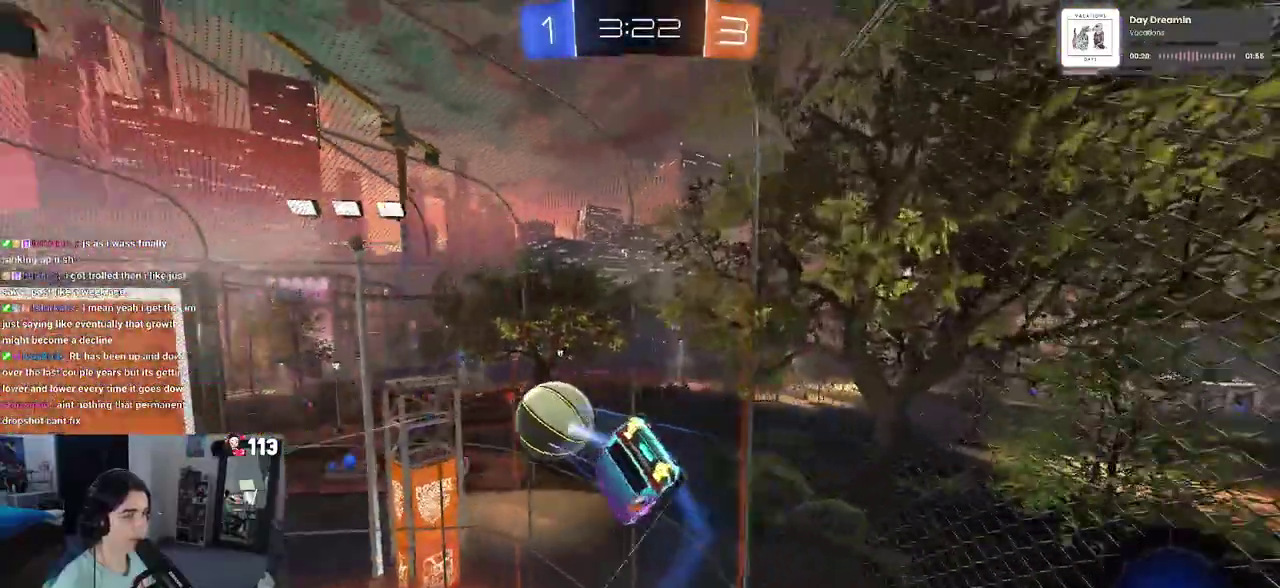
{"buttons": ["R2"], "left_stick": "center", "right_stick": "center", "events": []}
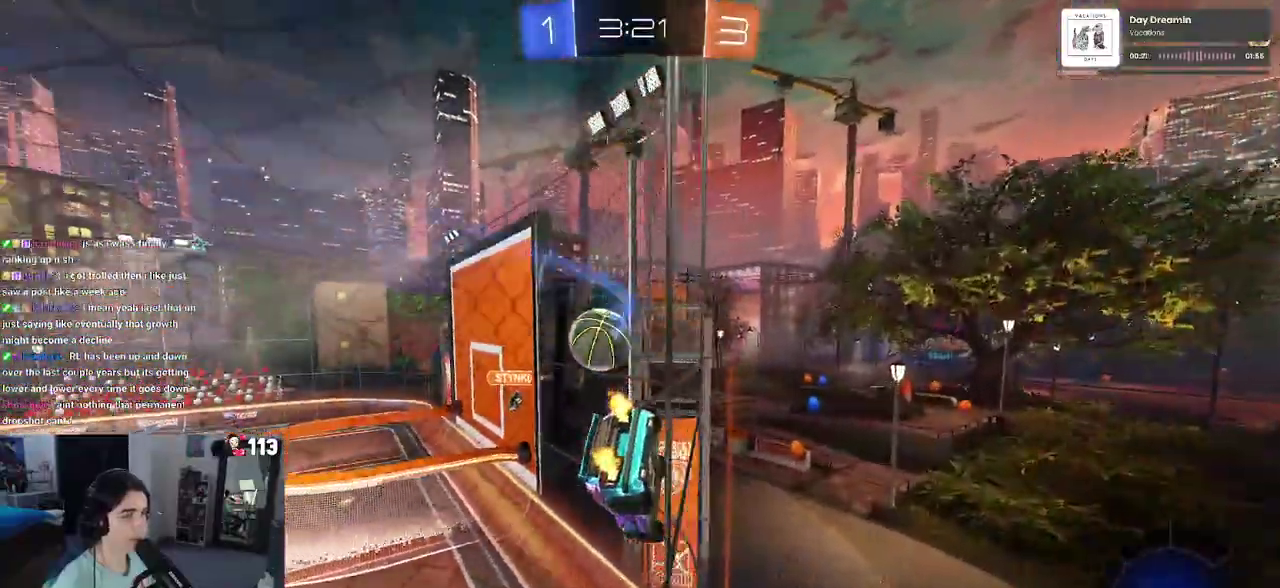
{"buttons": ["R2"], "left_stick": "down-left", "right_stick": "center", "events": [[83, "left_stick", "down-left"], [267, "left_stick", "center"], [433, "left_stick", "down-left"]]}
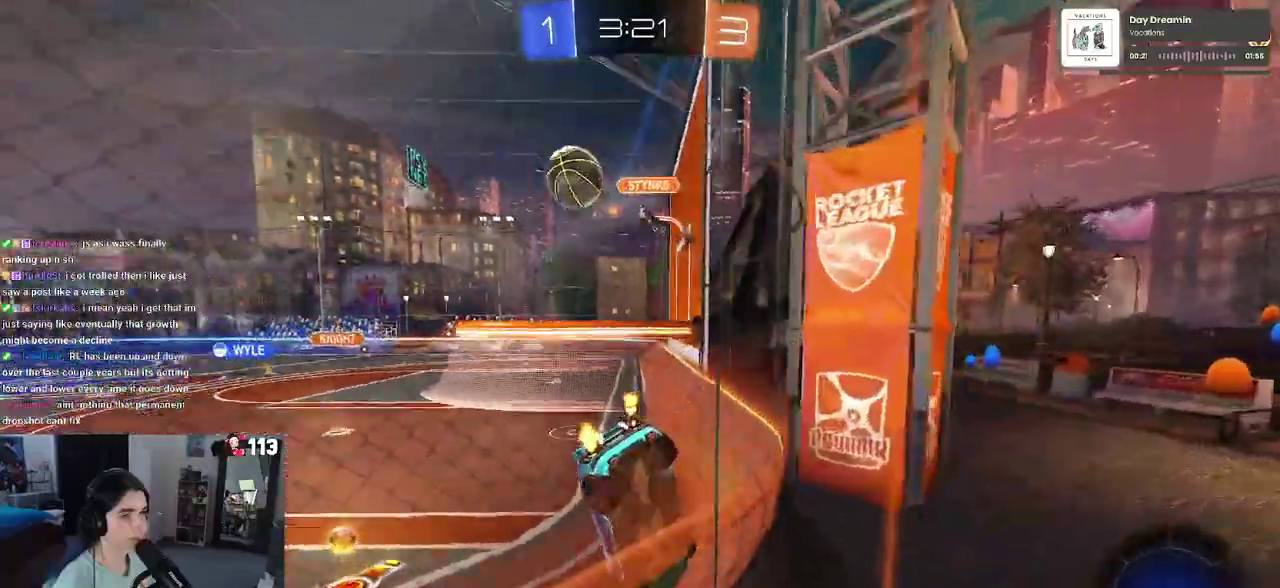
{"buttons": ["R2"], "left_stick": "down-left", "right_stick": "center", "events": [[133, "SQUARE", "down"], [267, "SQUARE", "up"]]}
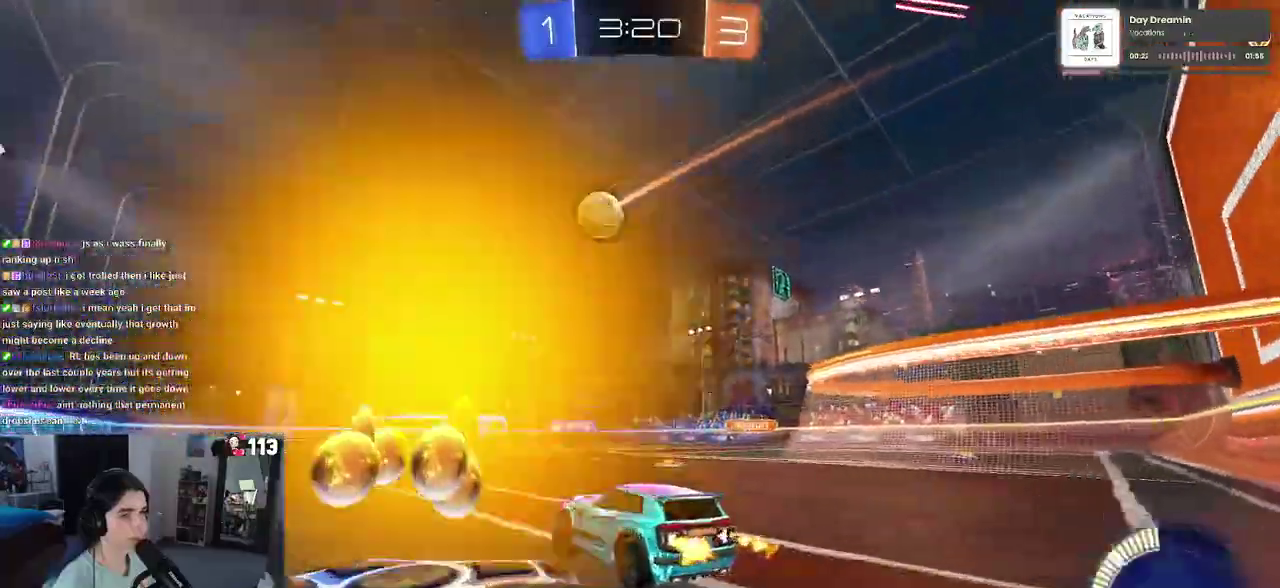
{"buttons": ["R1", "R2"], "left_stick": "down-right", "right_stick": "center", "events": [[100, "left_stick", "center"], [167, "left_stick", "down-right"], [367, "R1", "down"]]}